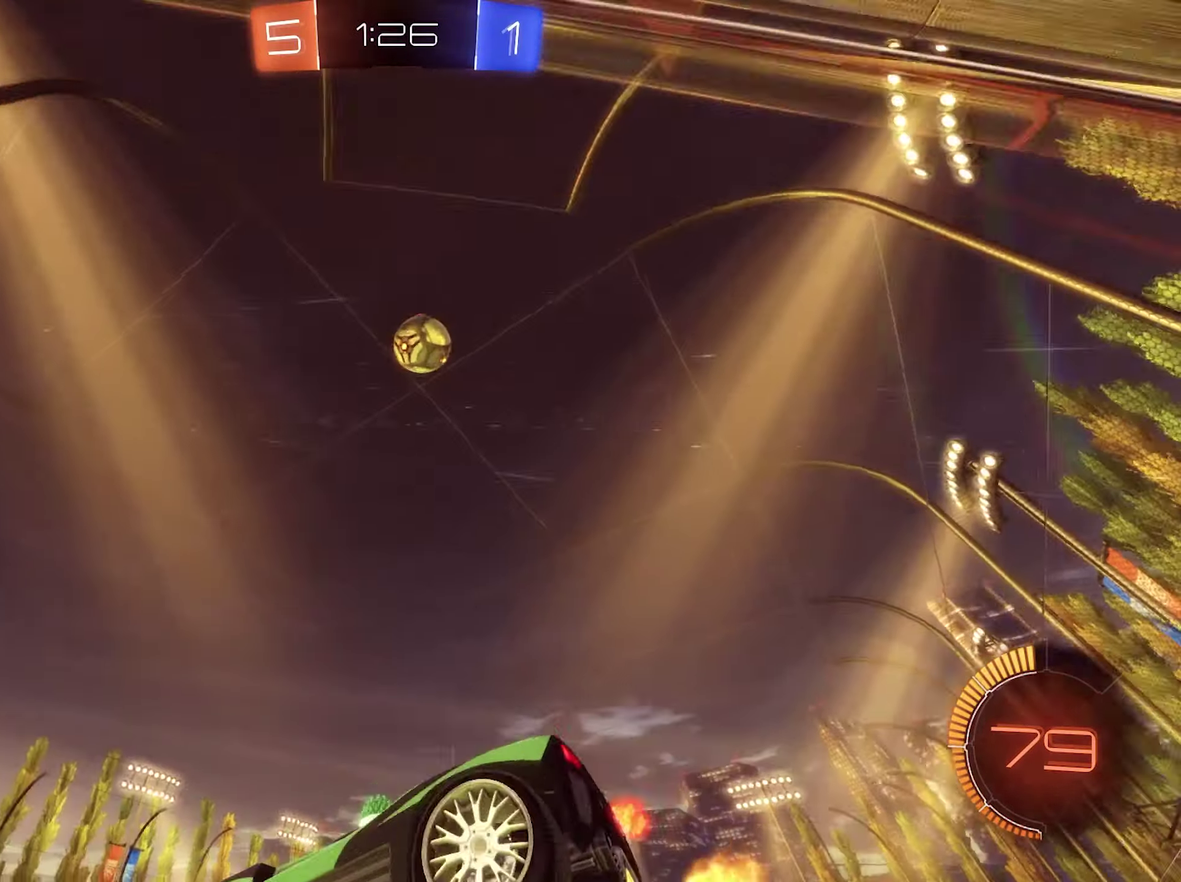
Gameplay with a controller (Xbox layout); each line is a JSON object with the inputs held at the frame after it. "events" lists button and stick changes between this image and that frame as [ms after this image, input, new state], when the widget could be followed in between.
{"buttons": ["A", "R2"], "left_stick": "right", "right_stick": "center", "events": [[150, "R2", "up"], [184, "L2", "down"], [250, "L2", "up"], [284, "R2", "down"], [284, "left_stick", "center"], [417, "A", "down"], [450, "left_stick", "right"]]}
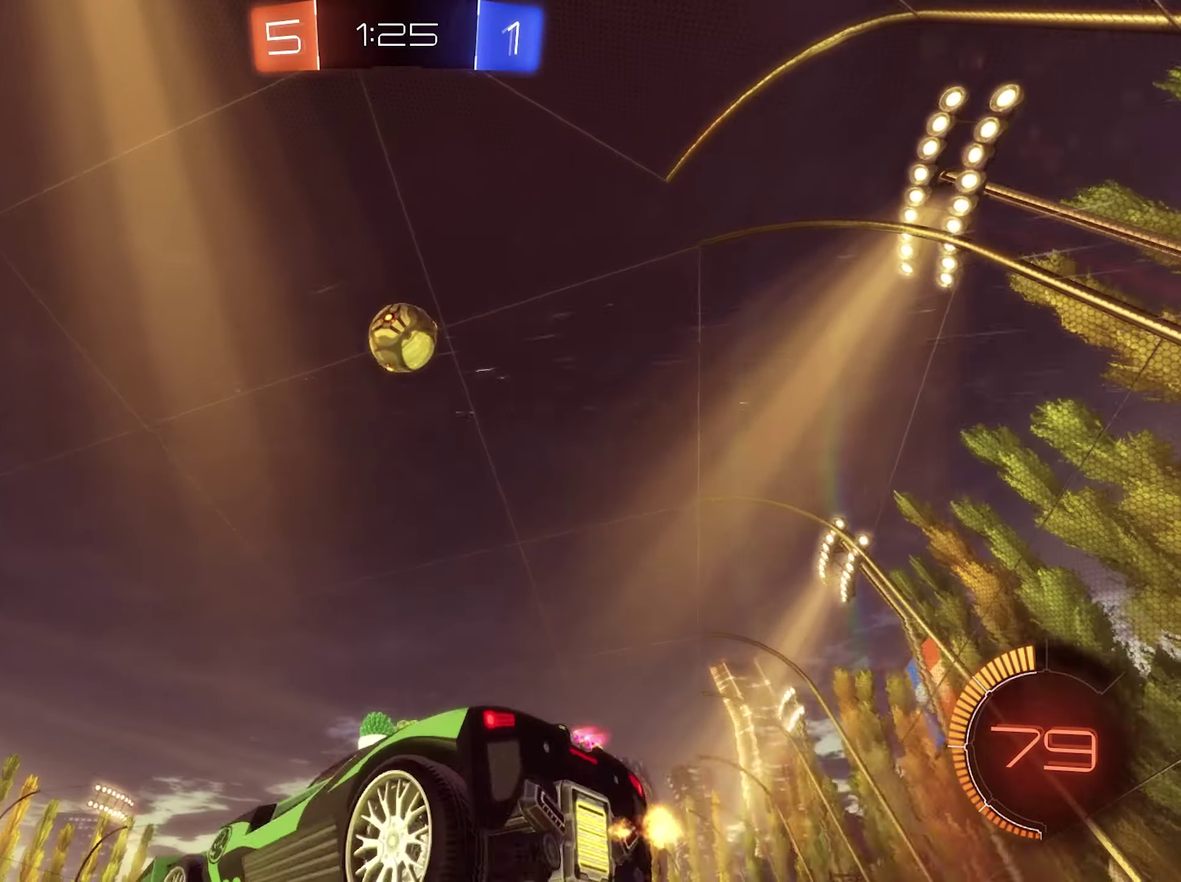
{"buttons": ["B", "L1", "R2"], "left_stick": "up-right", "right_stick": "center", "events": [[17, "A", "up"], [117, "left_stick", "center"], [150, "A", "down"], [250, "left_stick", "down-right"], [284, "A", "up"], [417, "left_stick", "right"], [484, "B", "down"], [484, "L1", "down"], [484, "left_stick", "up-right"]]}
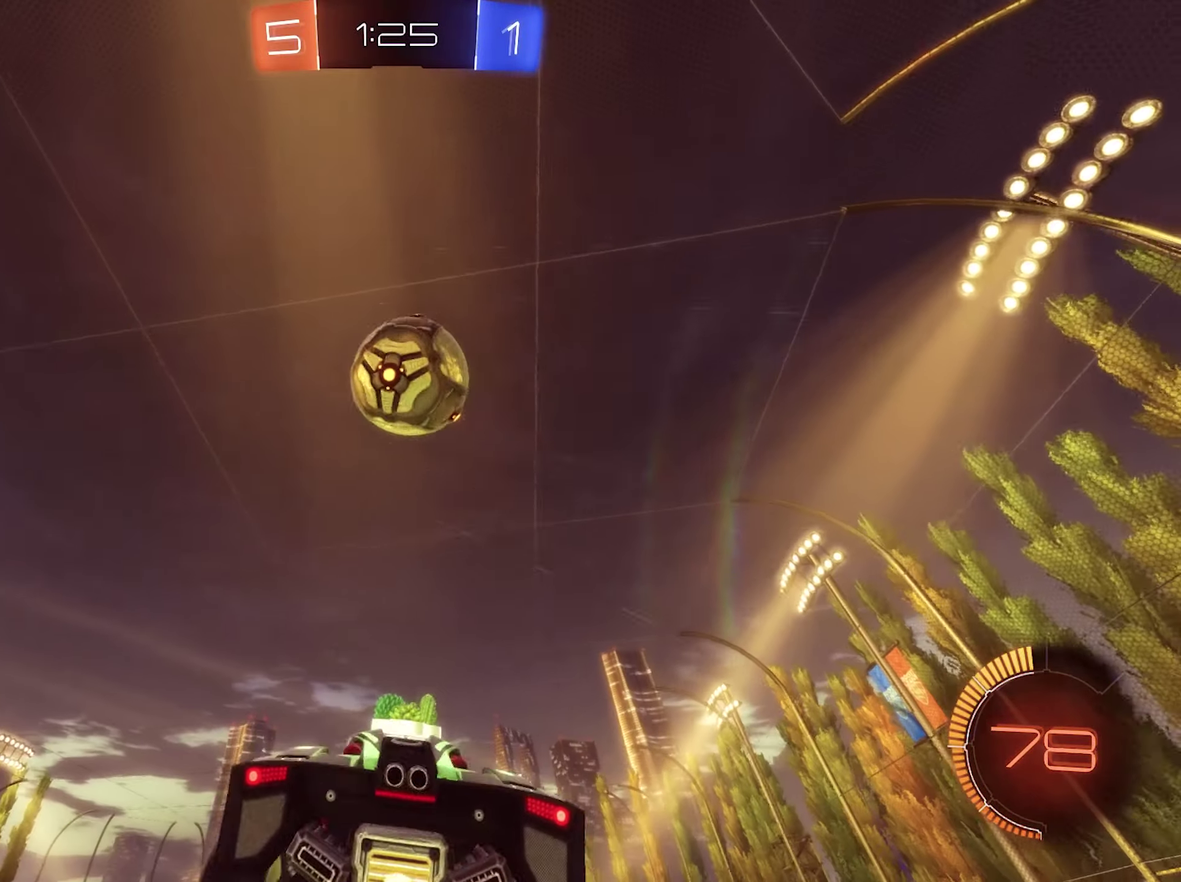
{"buttons": ["L1"], "left_stick": "down-right", "right_stick": "center", "events": [[117, "left_stick", "down-right"], [184, "left_stick", "up"], [317, "left_stick", "down-right"], [450, "R2", "up"], [484, "B", "up"]]}
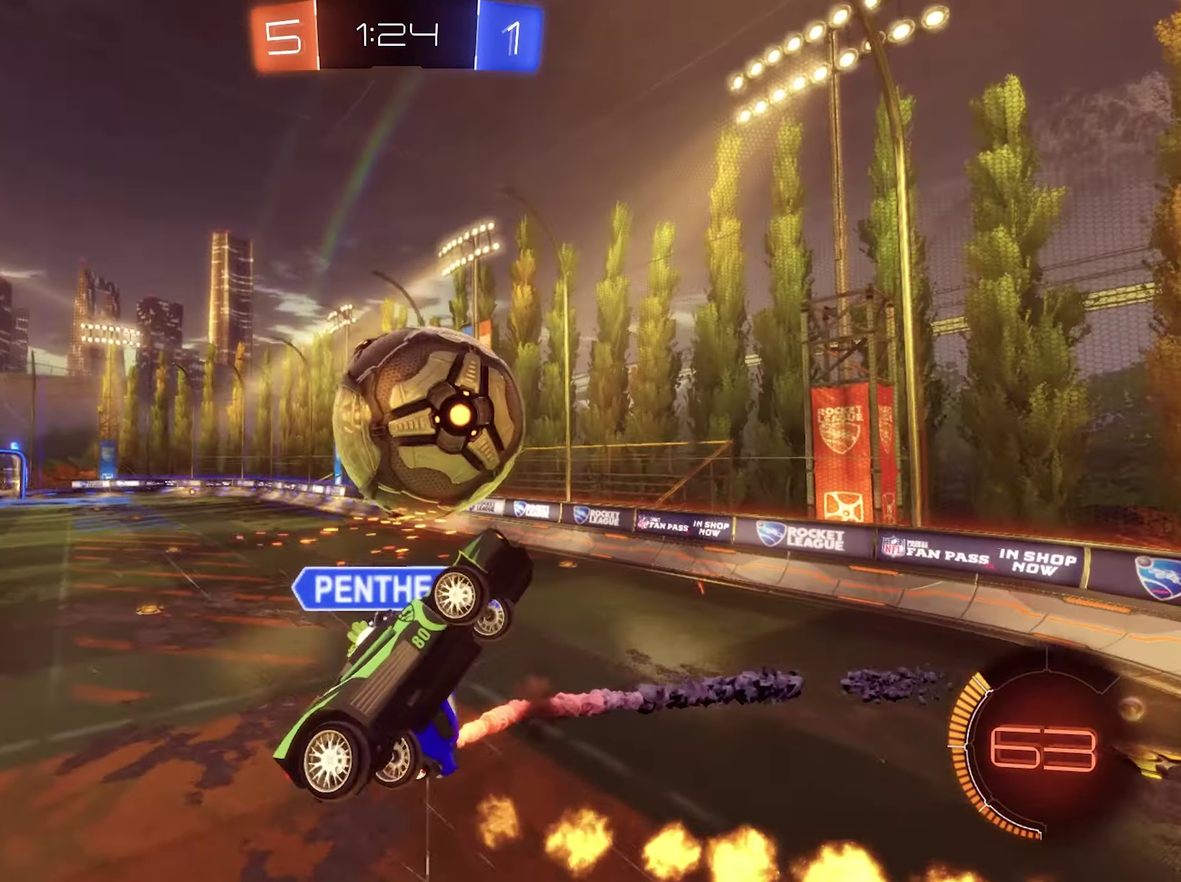
{"buttons": ["L1"], "left_stick": "up", "right_stick": "center", "events": [[184, "left_stick", "right"], [284, "left_stick", "up-right"], [417, "left_stick", "up"]]}
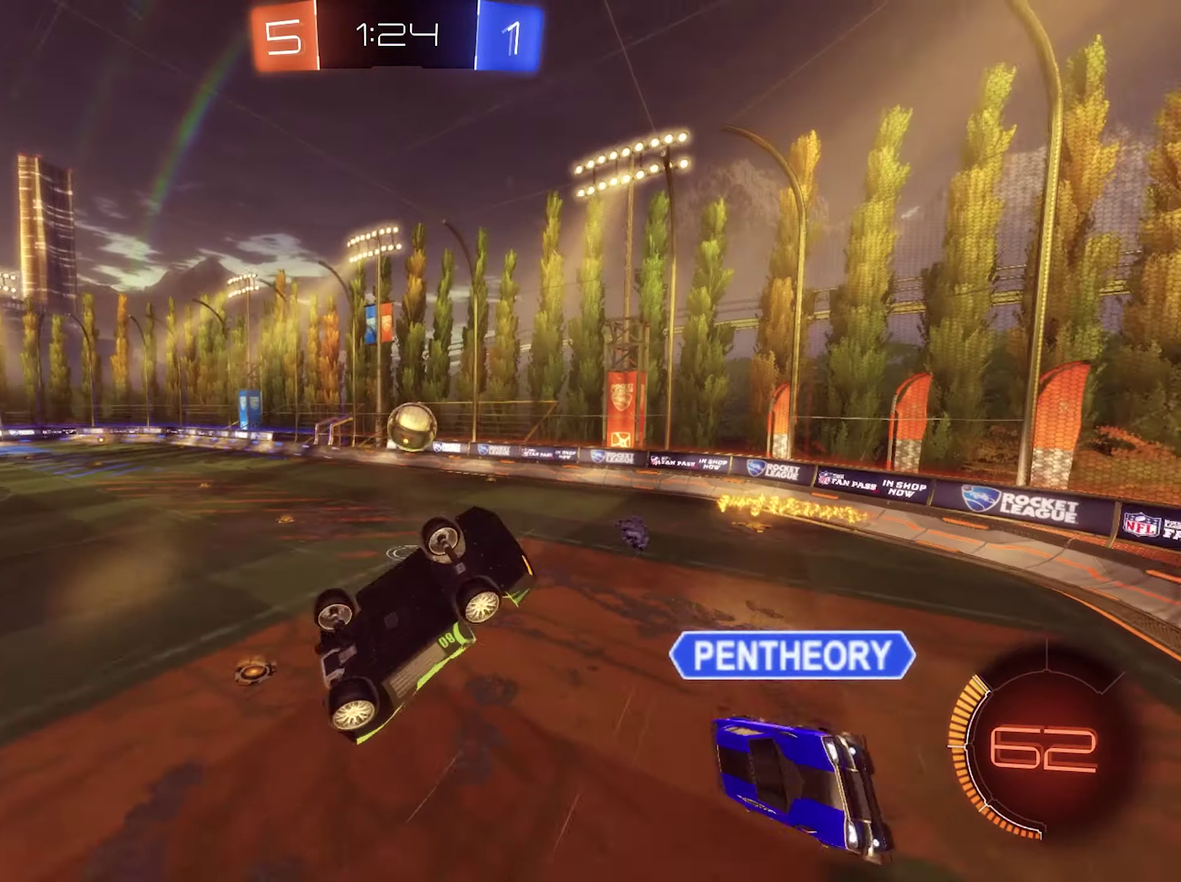
{"buttons": [], "left_stick": "center", "right_stick": "center", "events": [[50, "left_stick", "up-left"], [317, "L1", "up"], [384, "left_stick", "left"], [484, "left_stick", "center"]]}
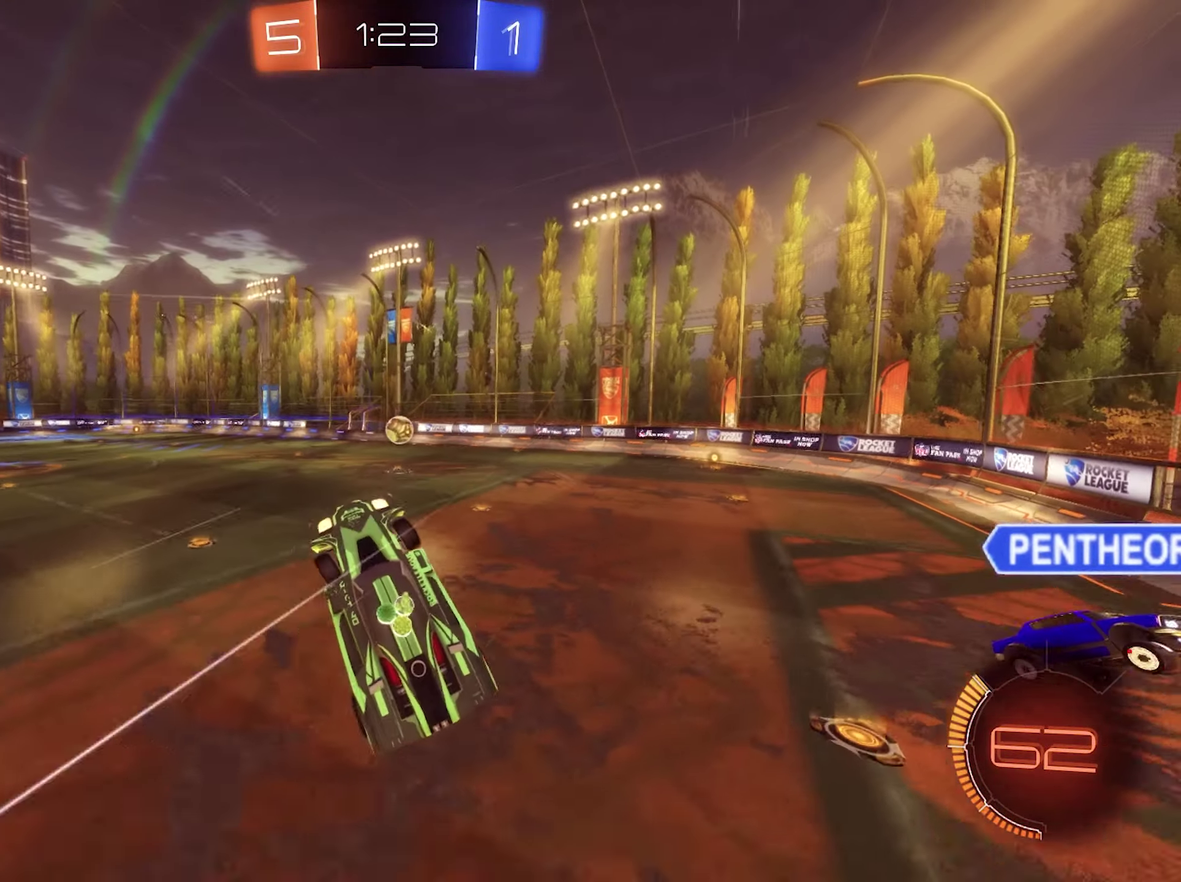
{"buttons": ["B", "R2"], "left_stick": "center", "right_stick": "center", "events": [[50, "R1", "down"], [117, "left_stick", "left"], [184, "R1", "up"], [184, "left_stick", "center"], [317, "R2", "down"], [484, "B", "down"]]}
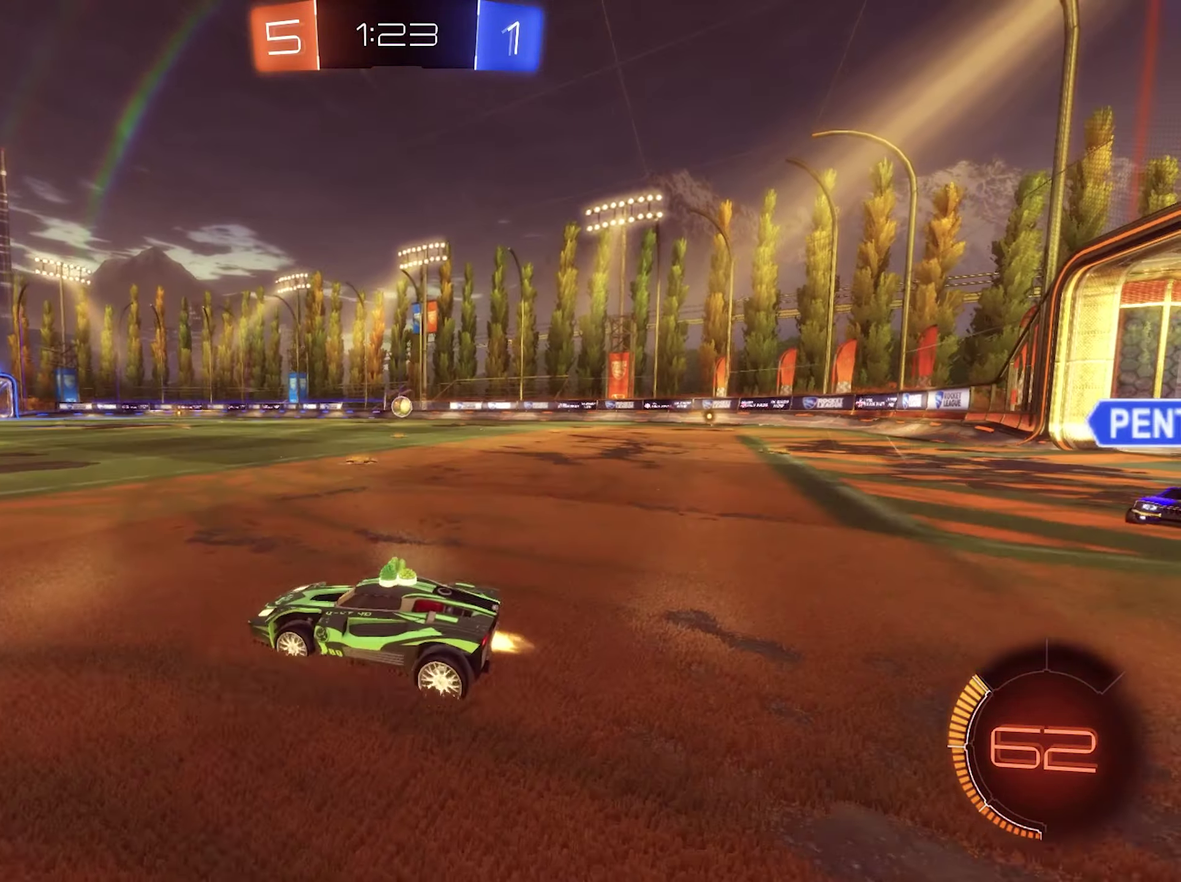
{"buttons": ["B", "R2"], "left_stick": "right", "right_stick": "center", "events": [[17, "left_stick", "right"]]}
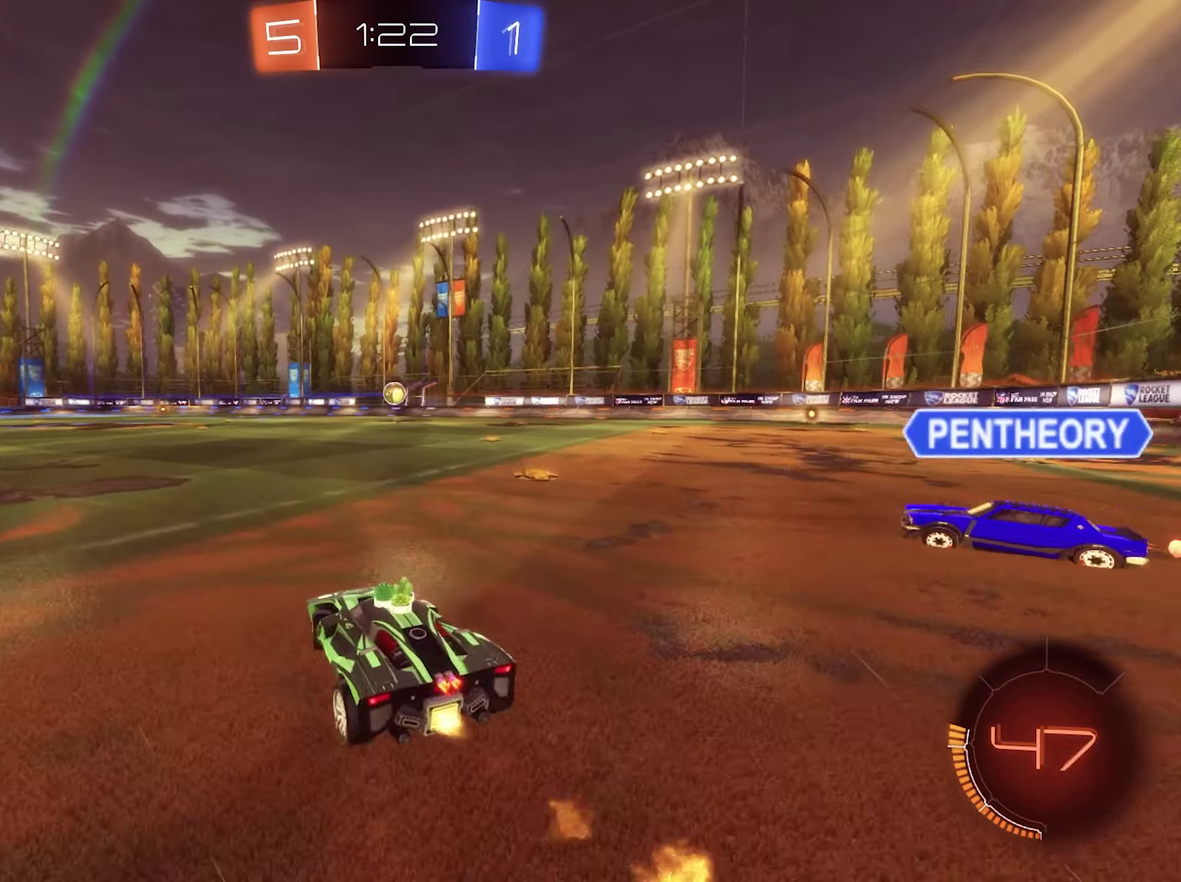
{"buttons": ["B", "L1", "R2"], "left_stick": "down-left", "right_stick": "center", "events": [[84, "L1", "down"], [84, "left_stick", "up-right"], [117, "R2", "up"], [184, "A", "down"], [184, "R2", "down"], [250, "left_stick", "down-left"], [284, "A", "up"]]}
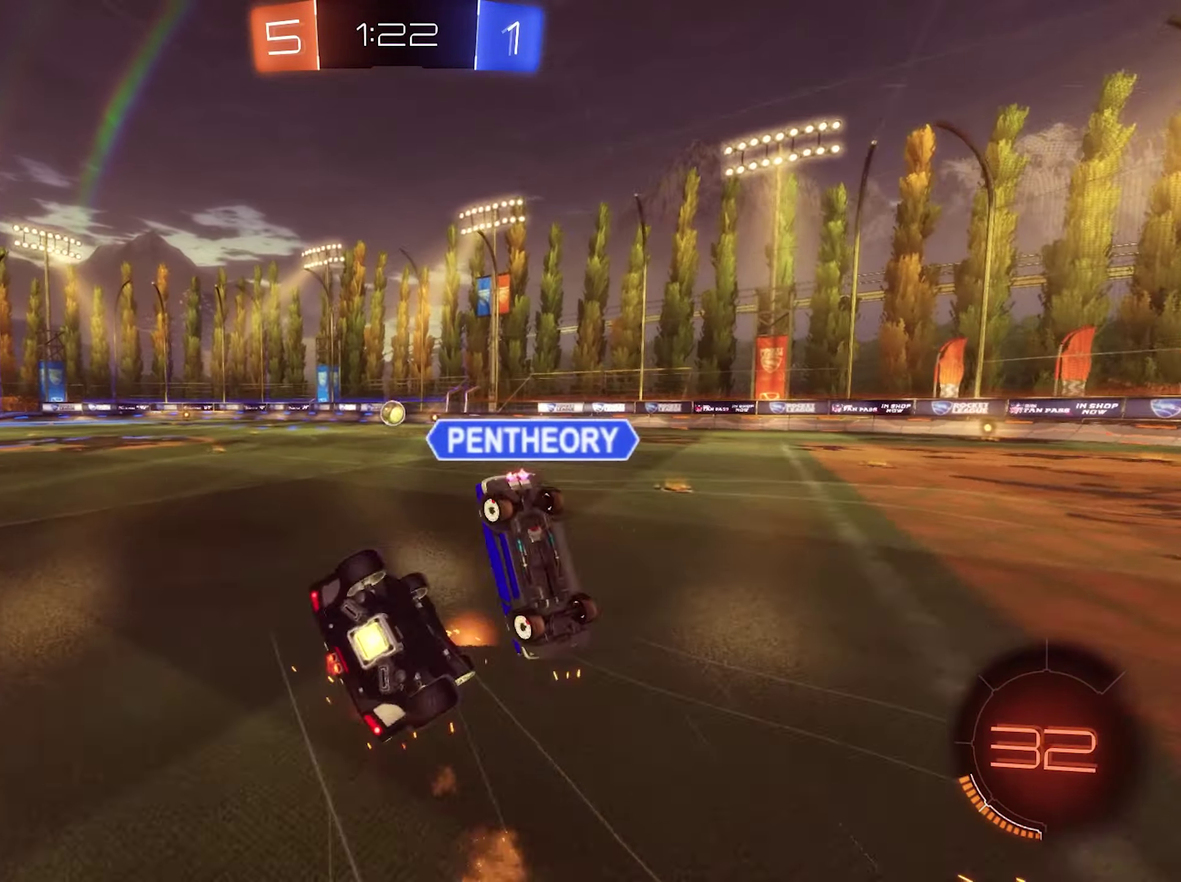
{"buttons": ["B", "L1", "R2"], "left_stick": "down-left", "right_stick": "center", "events": []}
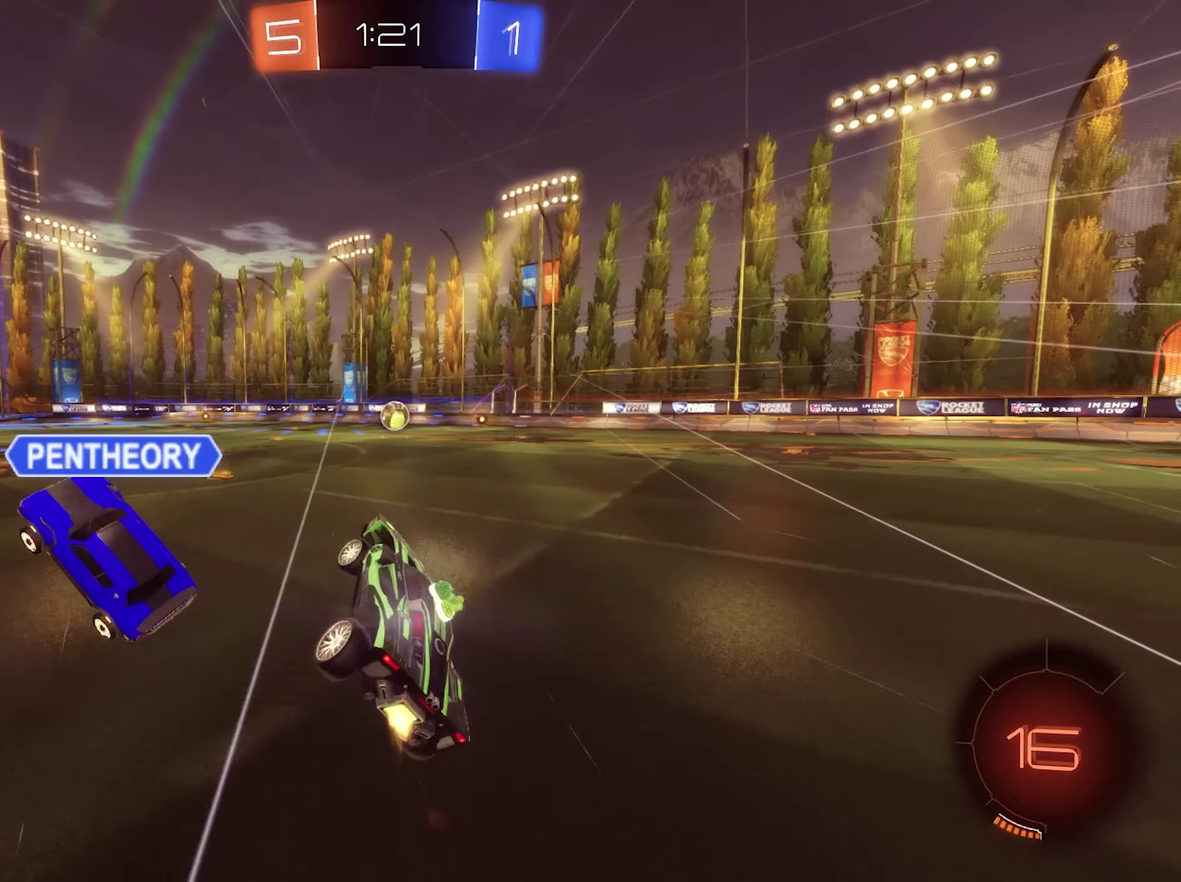
{"buttons": ["R2"], "left_stick": "center", "right_stick": "center", "events": [[16, "B", "up"], [50, "L1", "up"], [50, "left_stick", "center"], [116, "B", "down"], [350, "B", "up"]]}
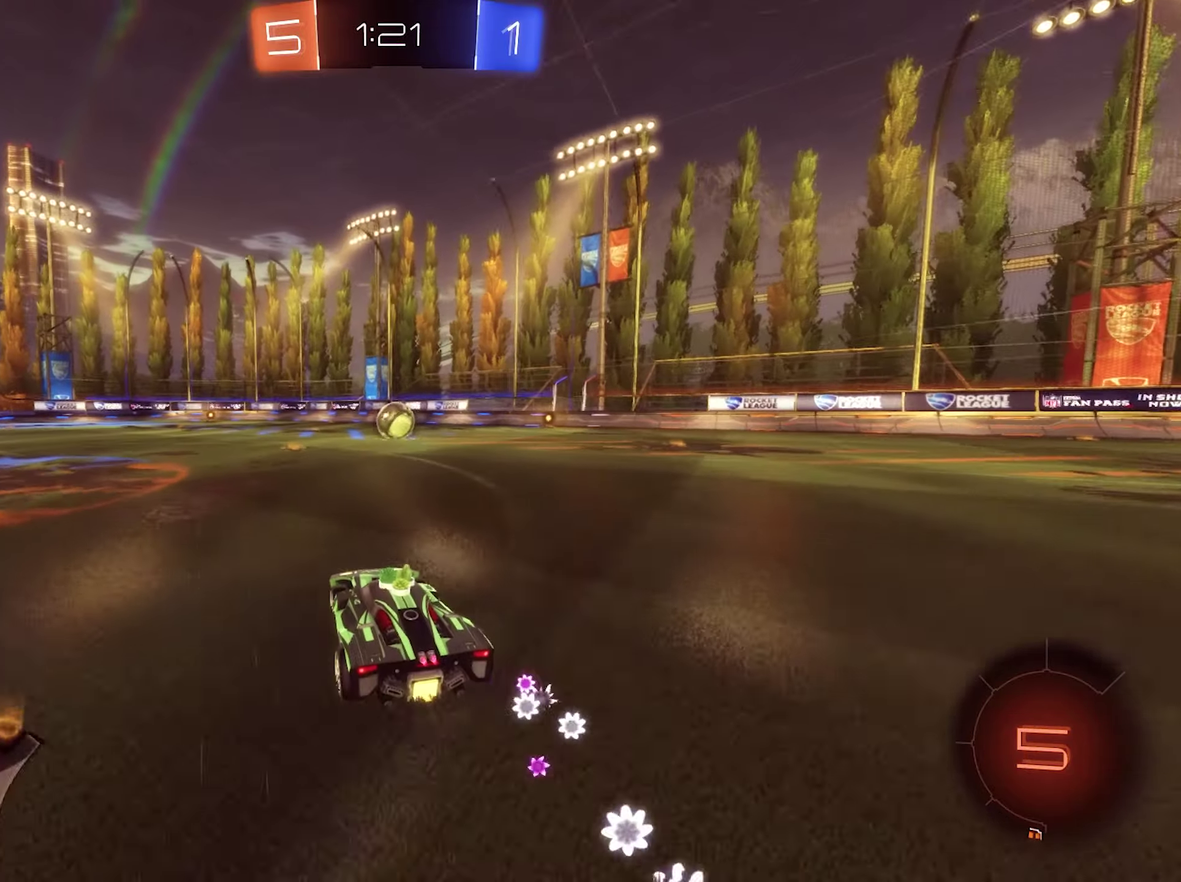
{"buttons": ["B", "R2"], "left_stick": "right", "right_stick": "center", "events": [[216, "left_stick", "left"], [283, "B", "down"], [450, "left_stick", "right"]]}
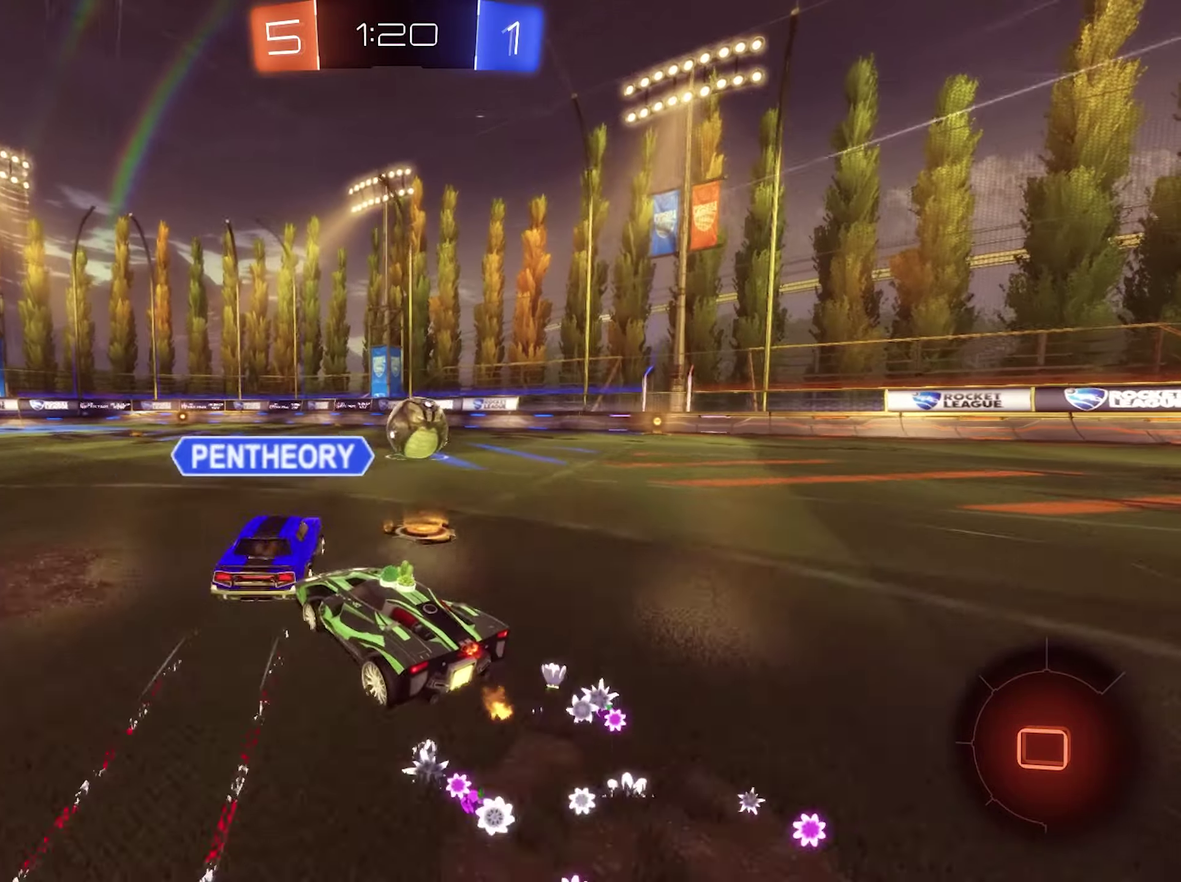
{"buttons": ["R2"], "left_stick": "right", "right_stick": "center", "events": [[116, "B", "up"]]}
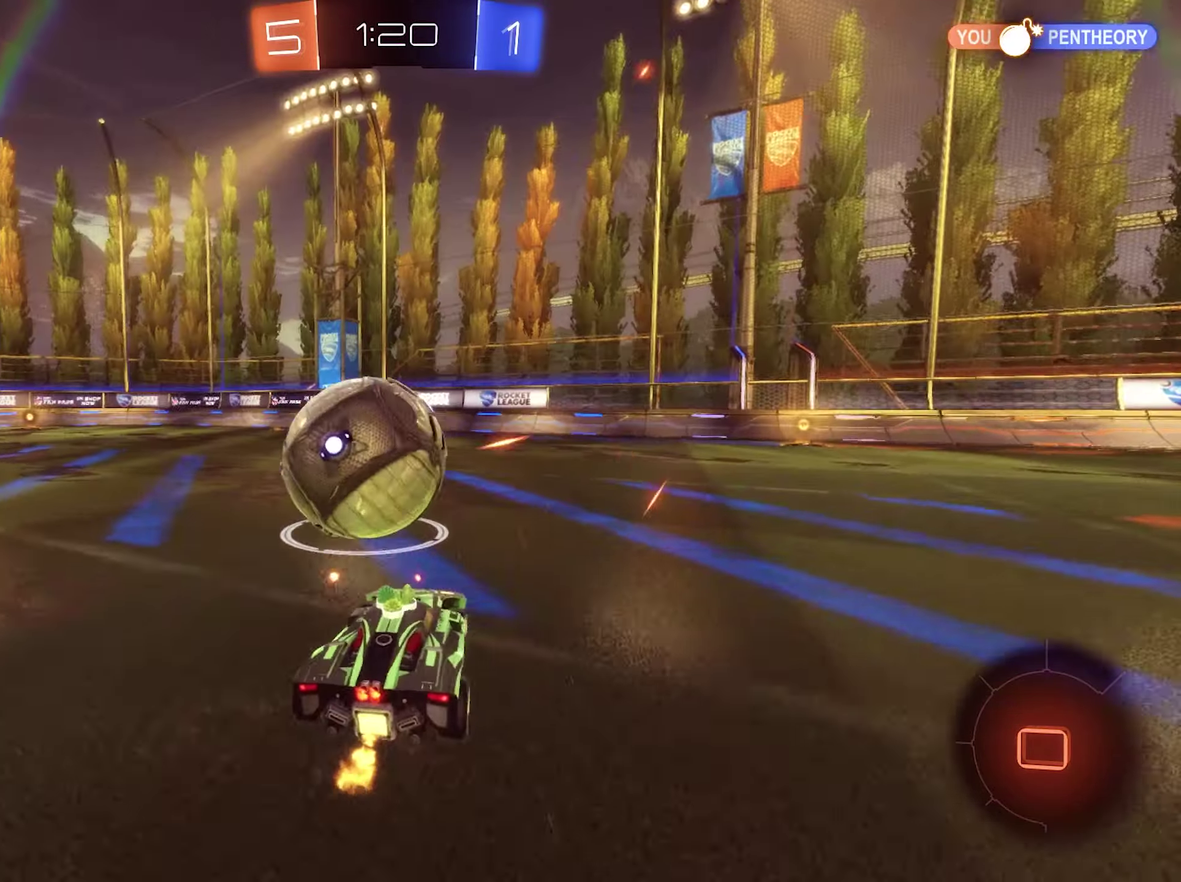
{"buttons": ["R2"], "left_stick": "left", "right_stick": "center", "events": [[250, "Y", "down"], [416, "Y", "up"], [483, "left_stick", "left"]]}
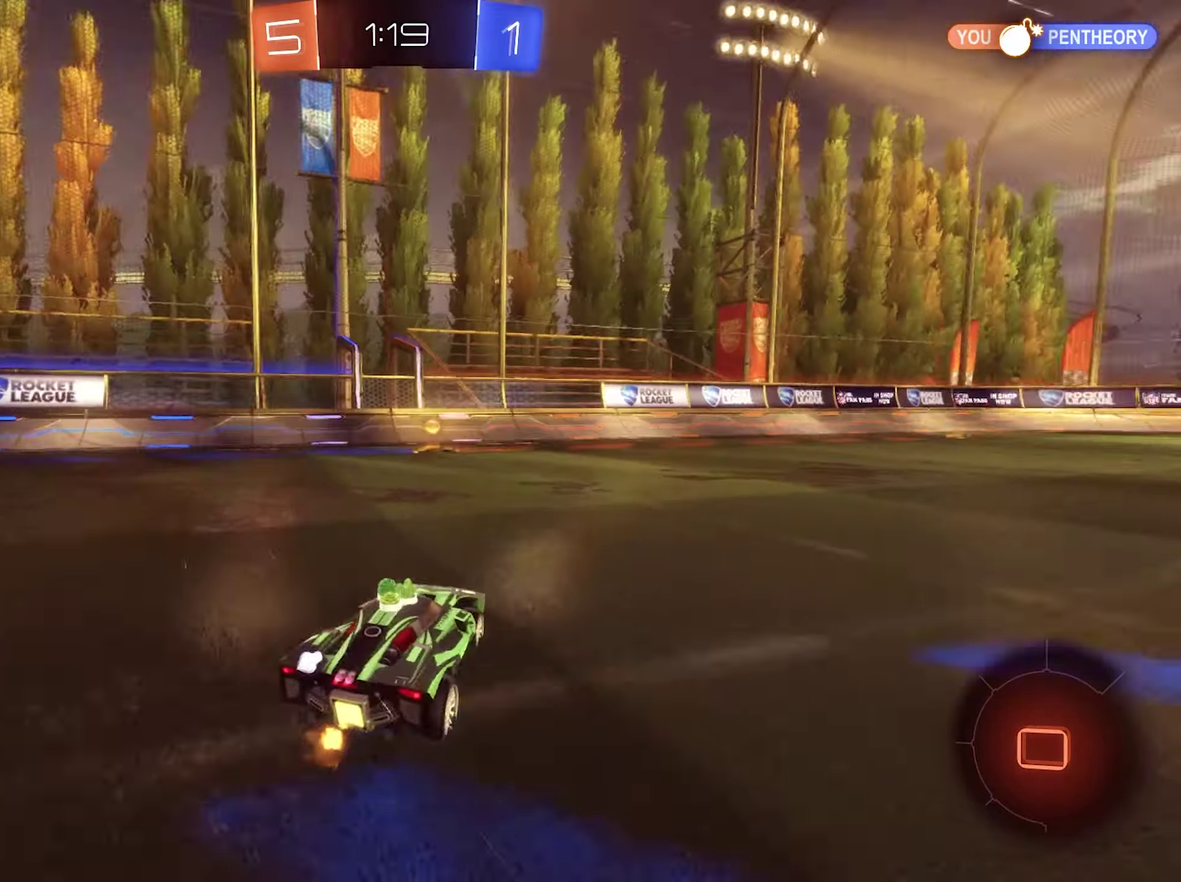
{"buttons": ["L1", "R2"], "left_stick": "up-left", "right_stick": "center", "events": [[83, "left_stick", "center"], [150, "left_stick", "left"], [250, "Y", "down"], [316, "left_stick", "center"], [383, "Y", "up"], [483, "L1", "down"], [483, "left_stick", "up-left"]]}
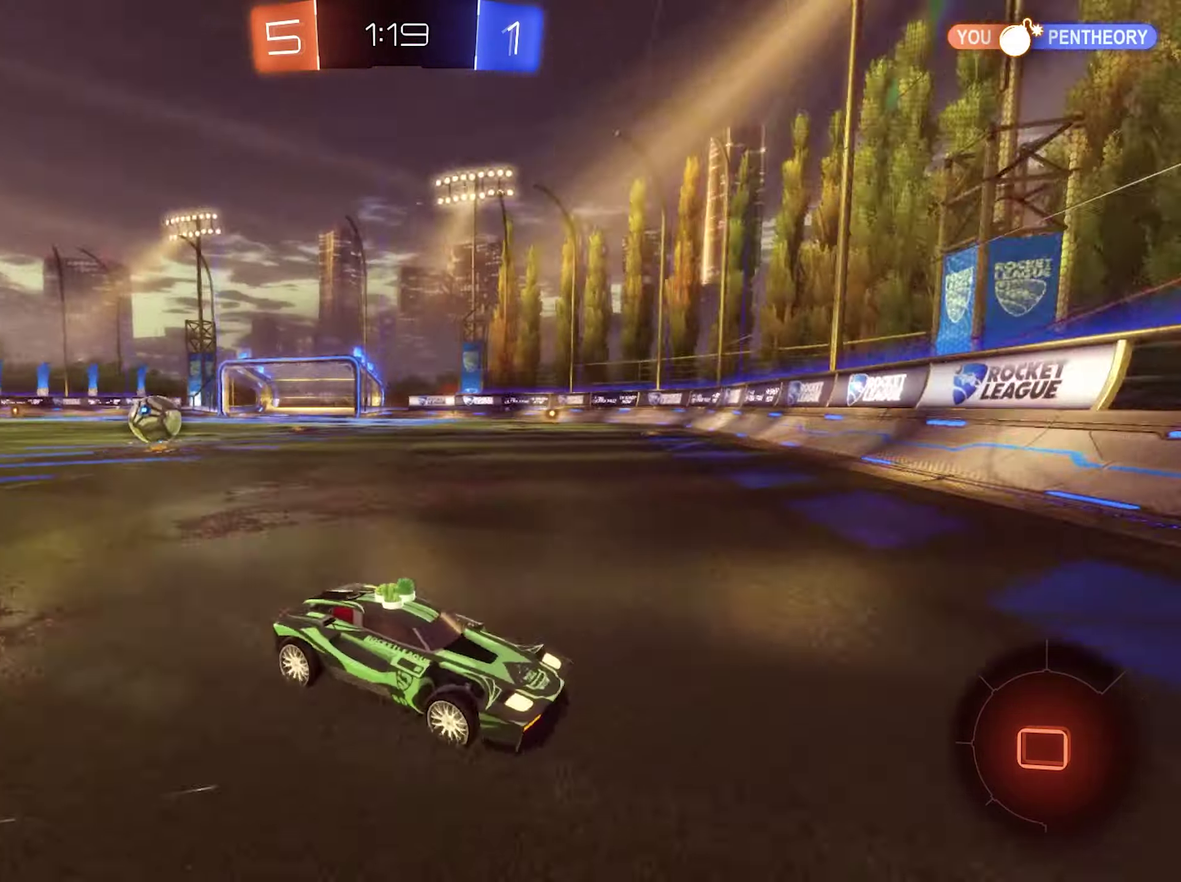
{"buttons": ["B", "R2"], "left_stick": "left", "right_stick": "center", "events": [[183, "L1", "up"], [183, "left_stick", "left"], [483, "B", "down"]]}
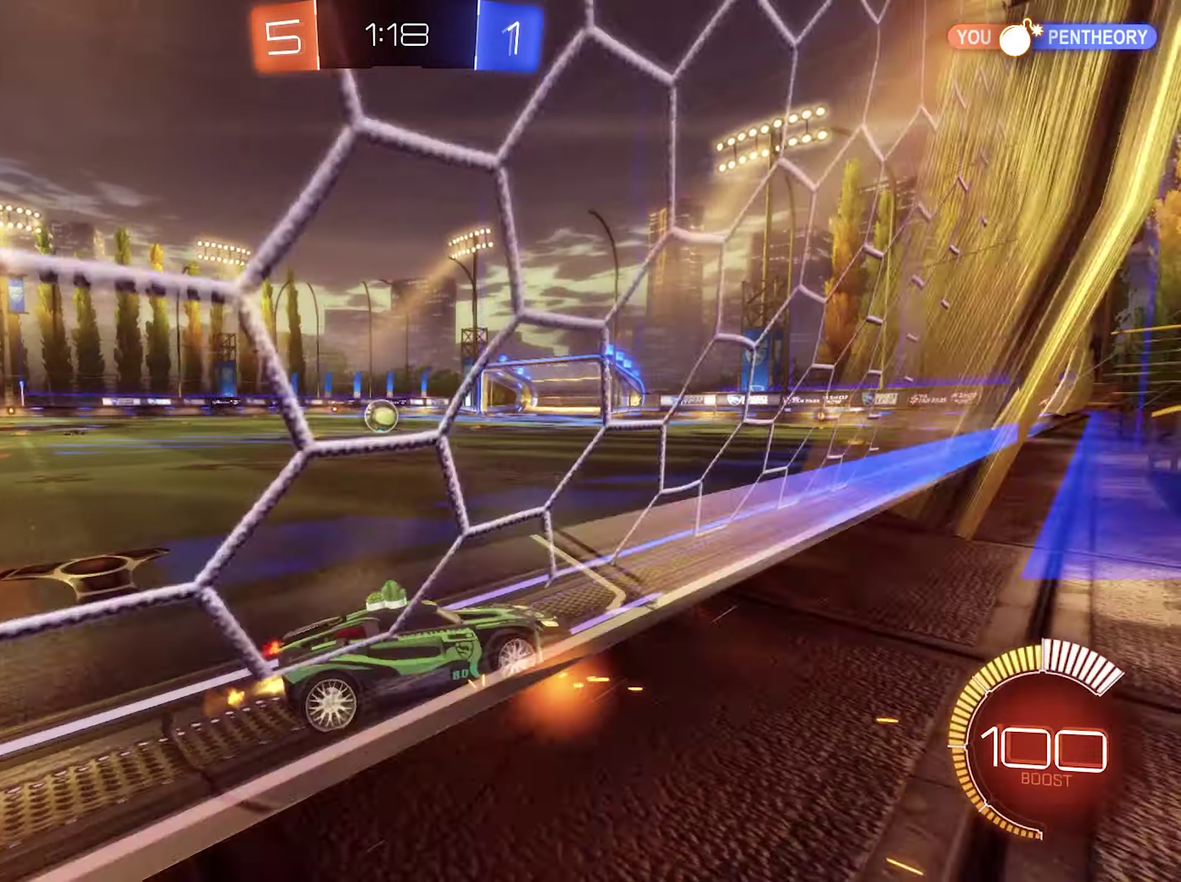
{"buttons": ["B", "R2"], "left_stick": "left", "right_stick": "center", "events": []}
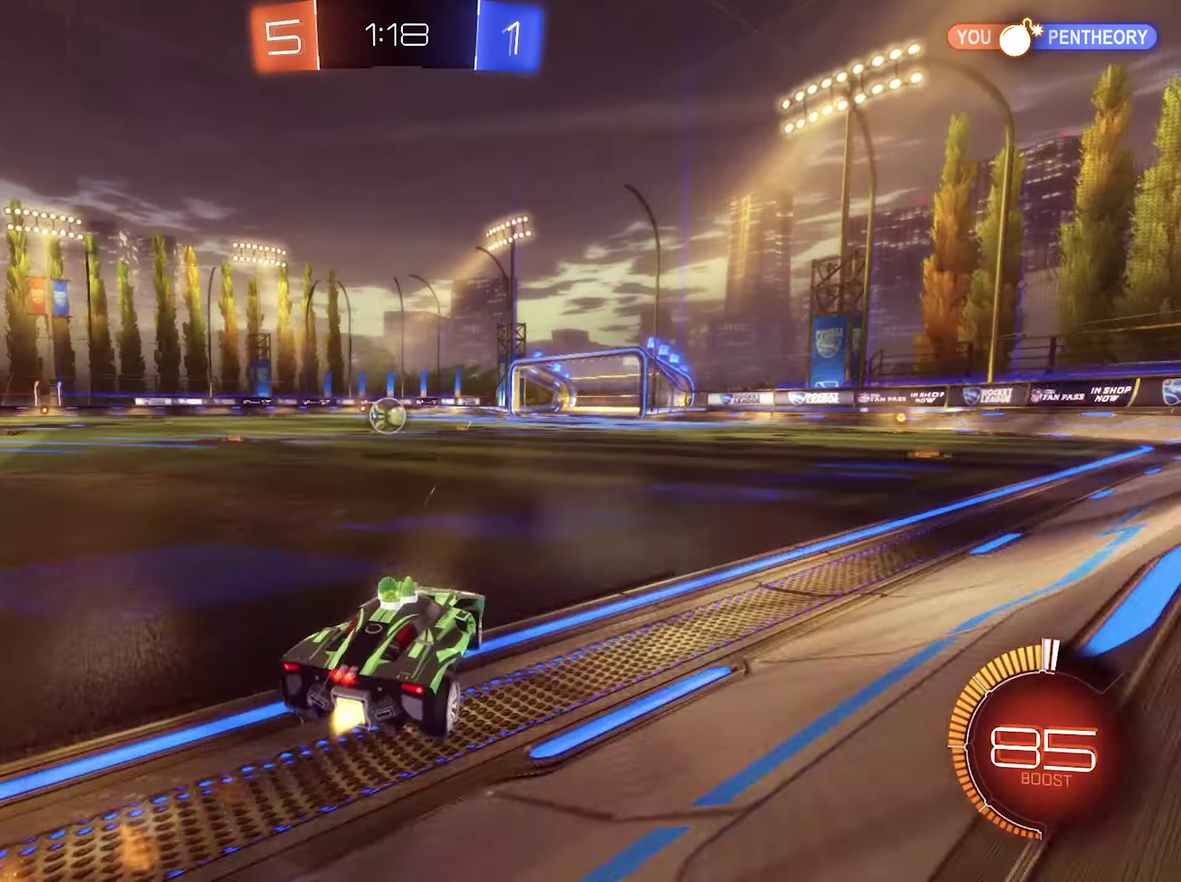
{"buttons": ["B", "R2"], "left_stick": "center", "right_stick": "center", "events": [[116, "left_stick", "center"]]}
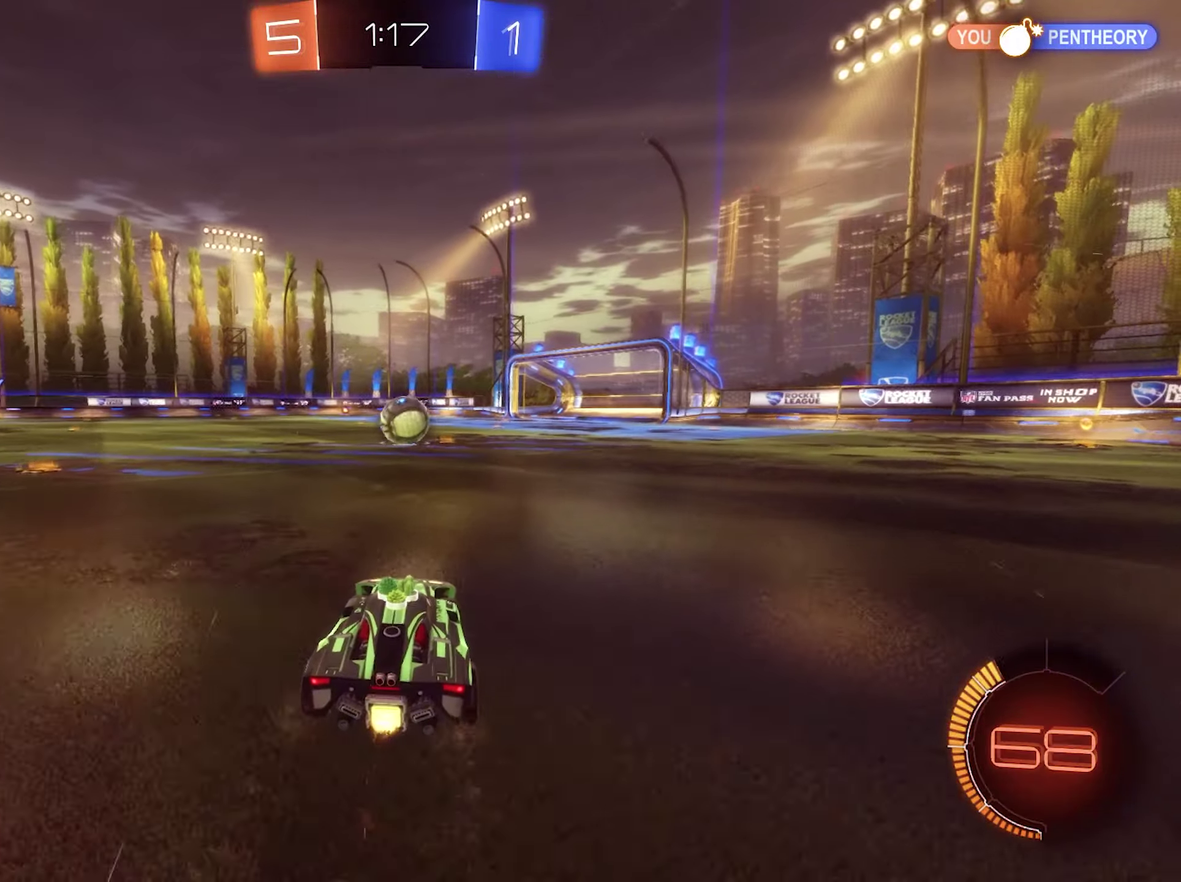
{"buttons": ["R2"], "left_stick": "center", "right_stick": "center", "events": [[50, "left_stick", "right"], [83, "B", "up"], [150, "left_stick", "center"], [183, "B", "down"], [316, "B", "up"], [416, "left_stick", "left"], [483, "left_stick", "center"]]}
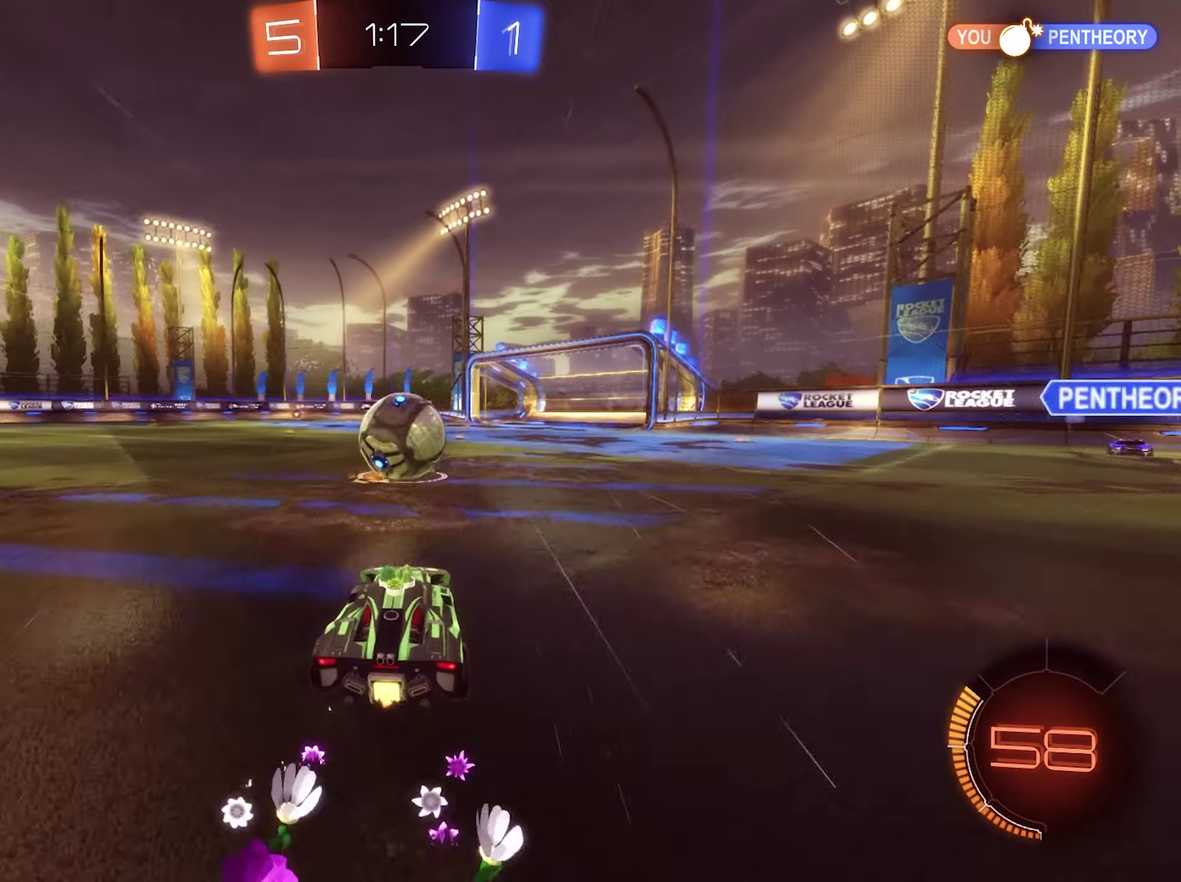
{"buttons": ["L1", "R2"], "left_stick": "down-left", "right_stick": "center", "events": [[183, "left_stick", "right"], [217, "A", "down"], [250, "L1", "down"], [250, "left_stick", "up-right"], [317, "left_stick", "up"], [383, "A", "up"], [417, "left_stick", "down-left"]]}
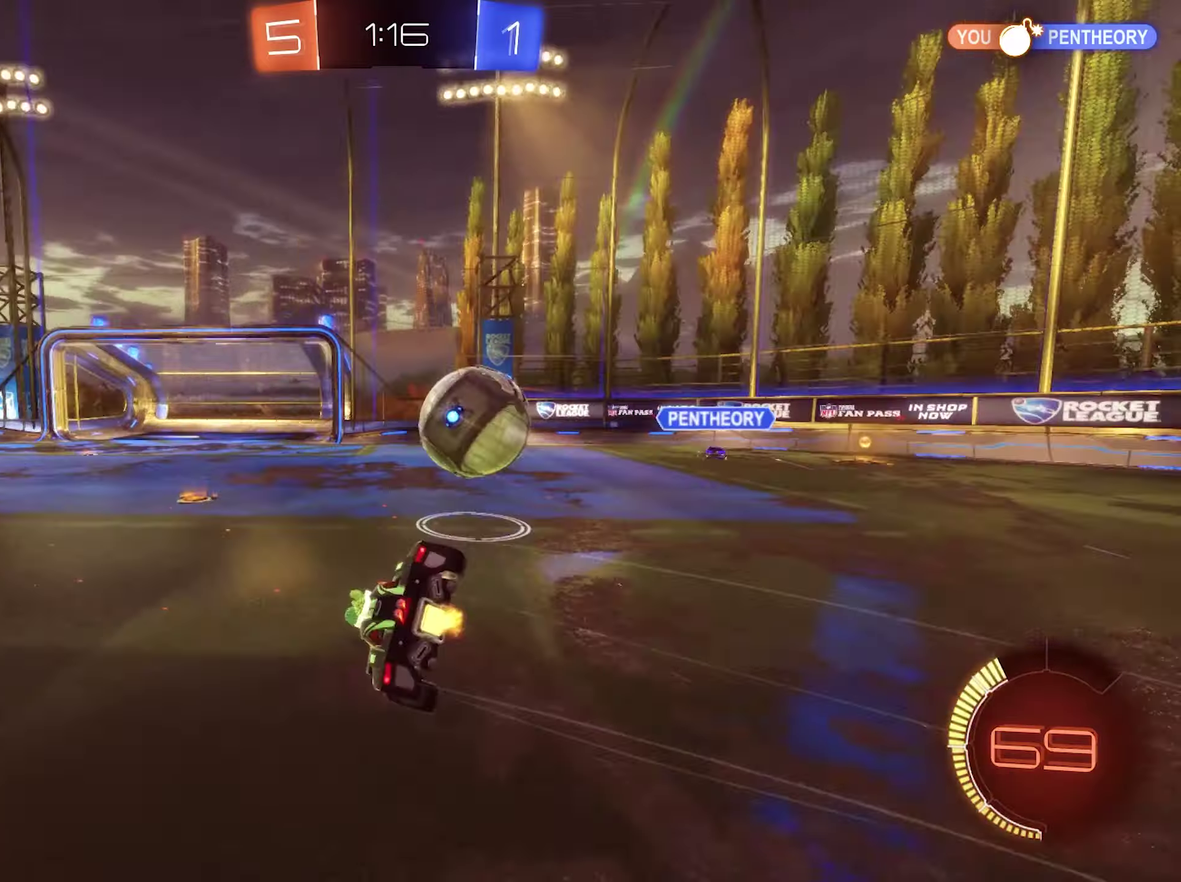
{"buttons": ["L1"], "left_stick": "up-left", "right_stick": "center", "events": [[183, "R2", "up"], [183, "left_stick", "down"], [317, "left_stick", "up-left"]]}
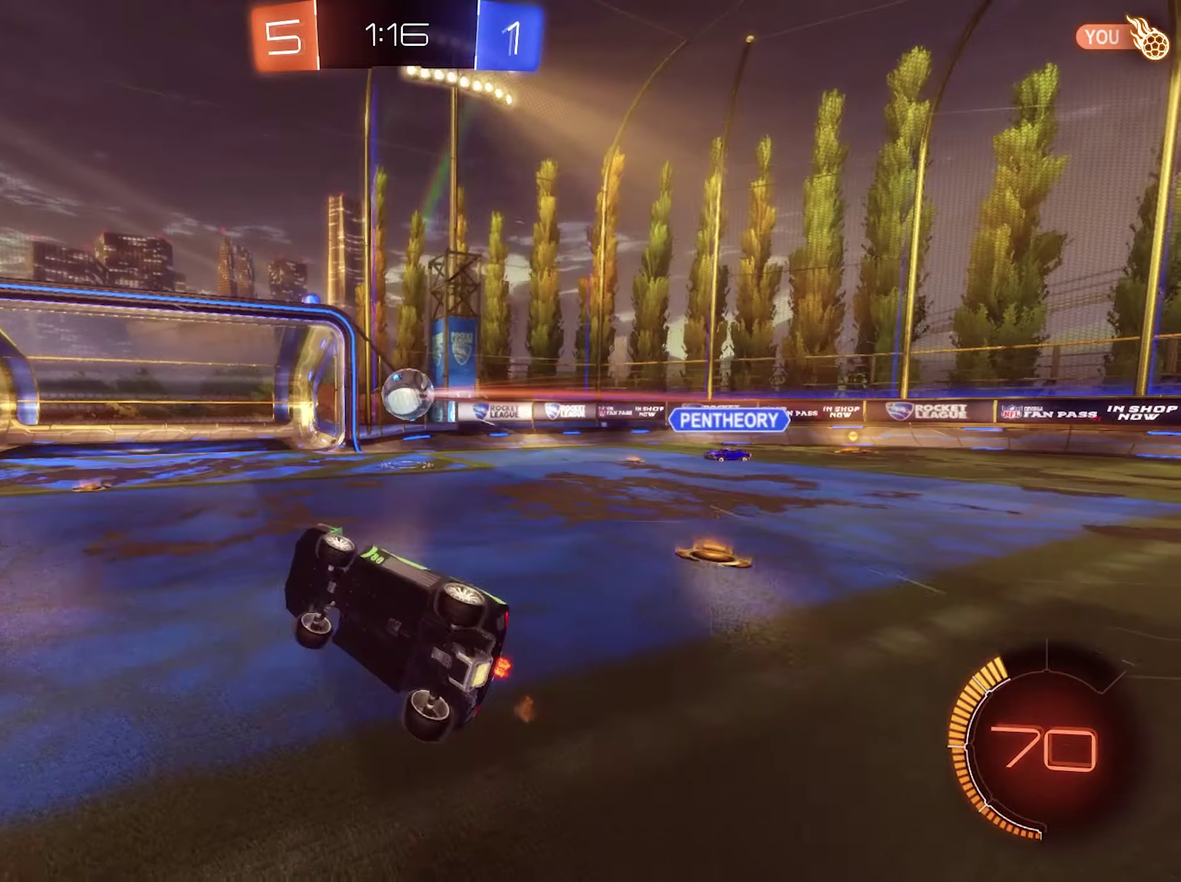
{"buttons": ["R2"], "left_stick": "center", "right_stick": "center", "events": [[150, "R2", "down"], [183, "L1", "up"], [283, "left_stick", "center"]]}
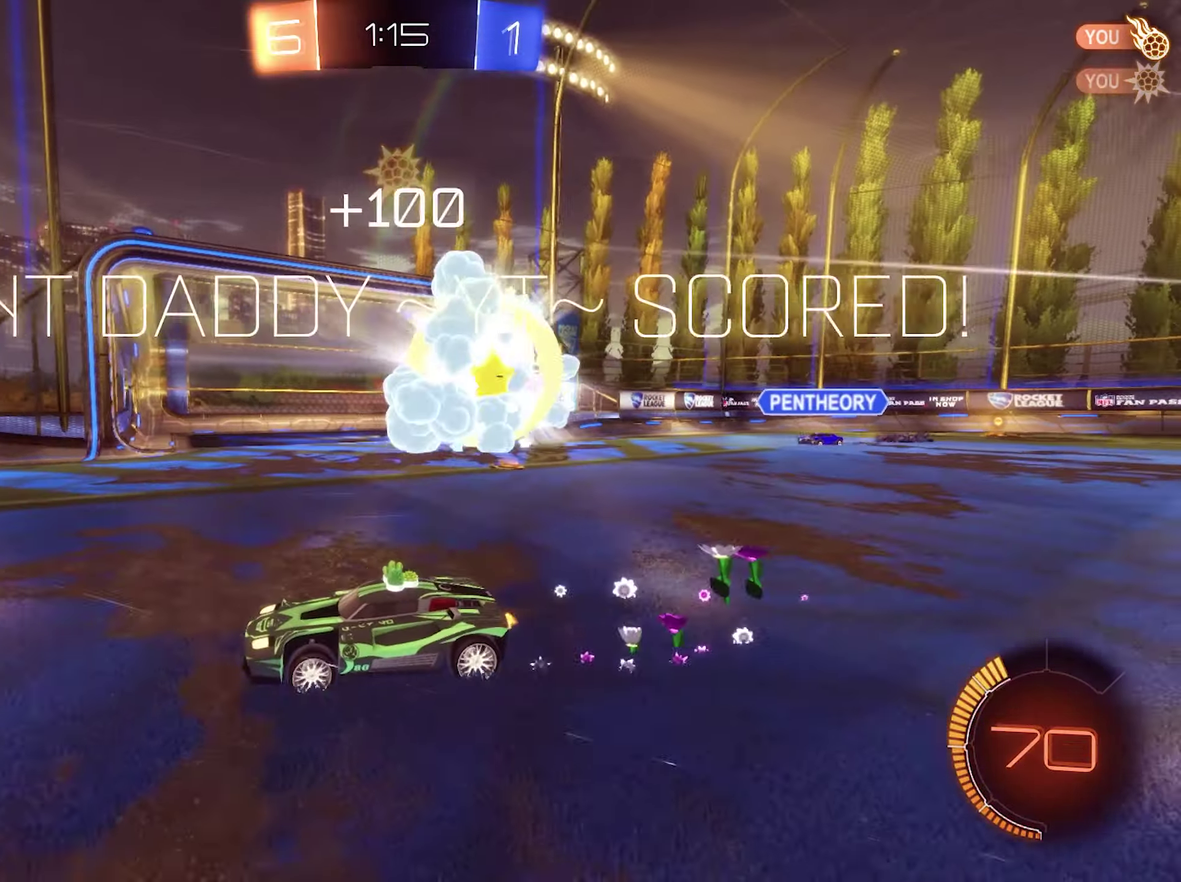
{"buttons": [], "left_stick": "center", "right_stick": "center", "events": [[317, "Y", "down"], [417, "R2", "up"], [417, "Y", "up"]]}
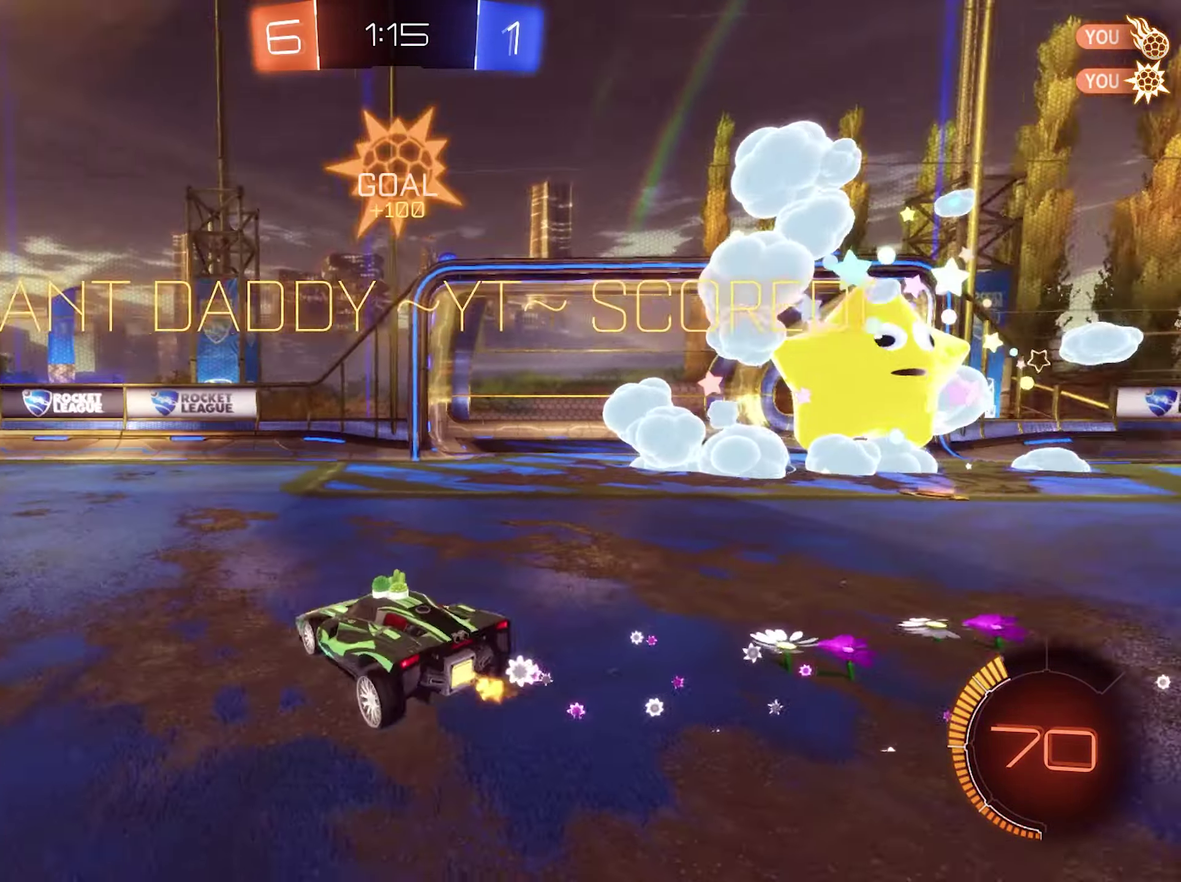
{"buttons": ["A"], "left_stick": "down", "right_stick": "center", "events": [[283, "left_stick", "down"], [317, "A", "down"], [417, "A", "up"], [483, "A", "down"]]}
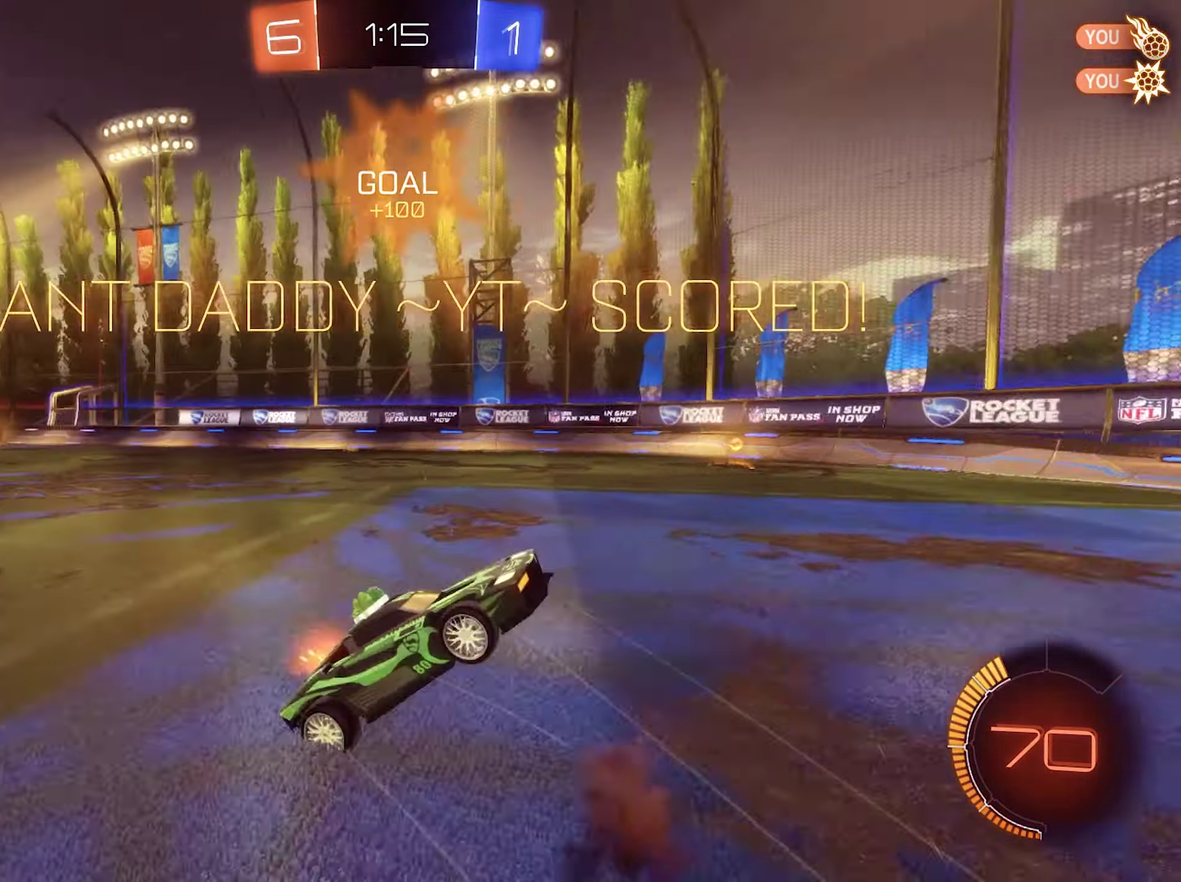
{"buttons": ["B", "L1", "R2"], "left_stick": "up", "right_stick": "center", "events": [[183, "L1", "down"], [183, "R2", "down"], [217, "left_stick", "up-right"], [250, "B", "down"], [283, "A", "up"], [350, "left_stick", "up"]]}
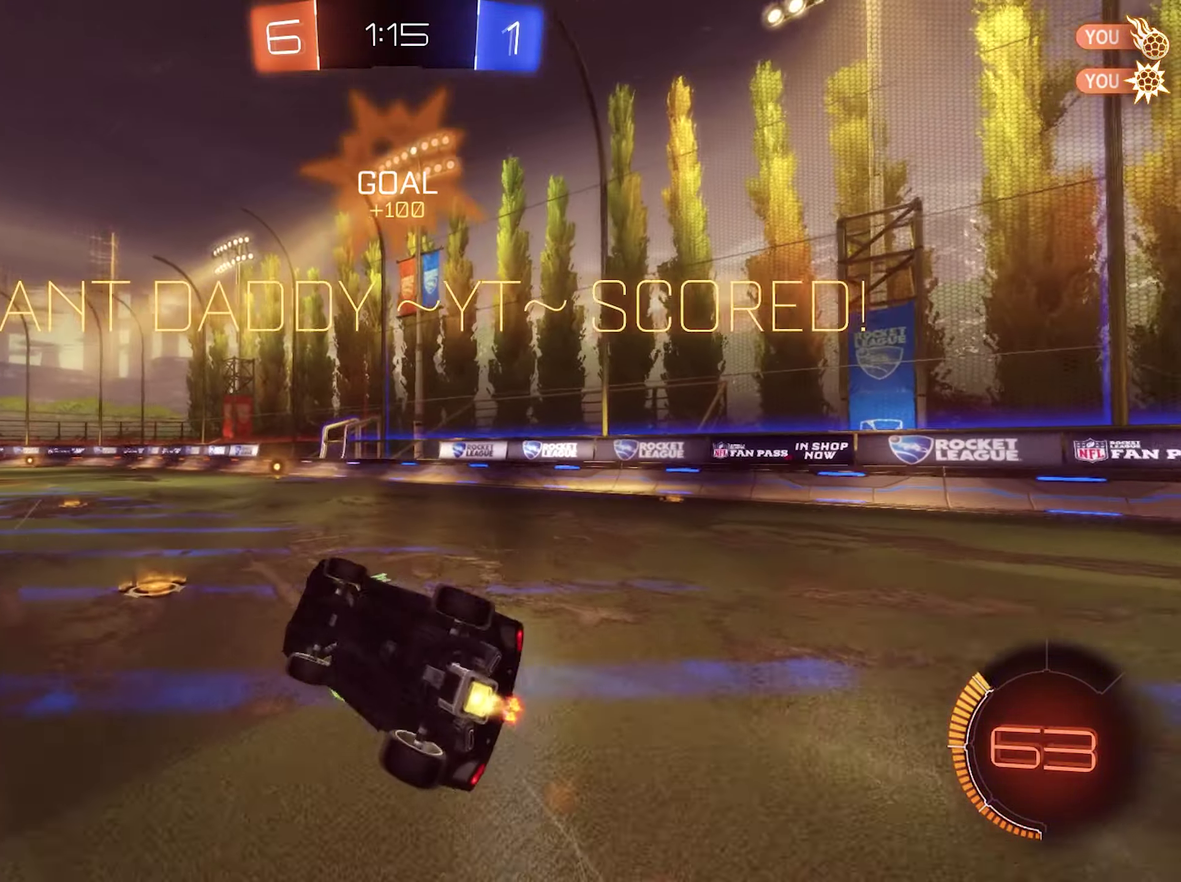
{"buttons": ["R2"], "left_stick": "center", "right_stick": "center", "events": [[283, "L1", "up"], [317, "left_stick", "center"], [417, "B", "up"]]}
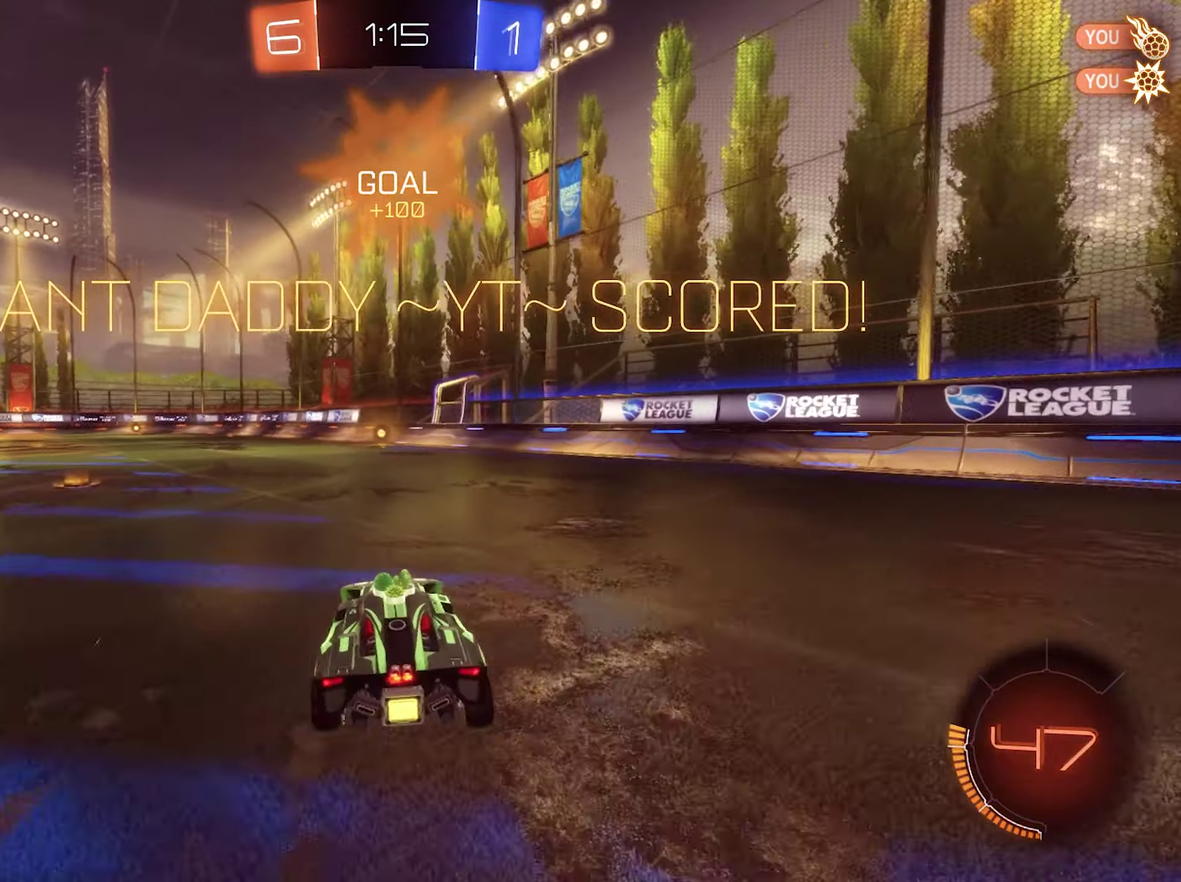
{"buttons": ["B", "L1", "R2"], "left_stick": "down", "right_stick": "center", "events": [[217, "A", "down"], [250, "L1", "down"], [250, "left_stick", "up"], [450, "B", "down"], [483, "A", "up"], [483, "left_stick", "down"]]}
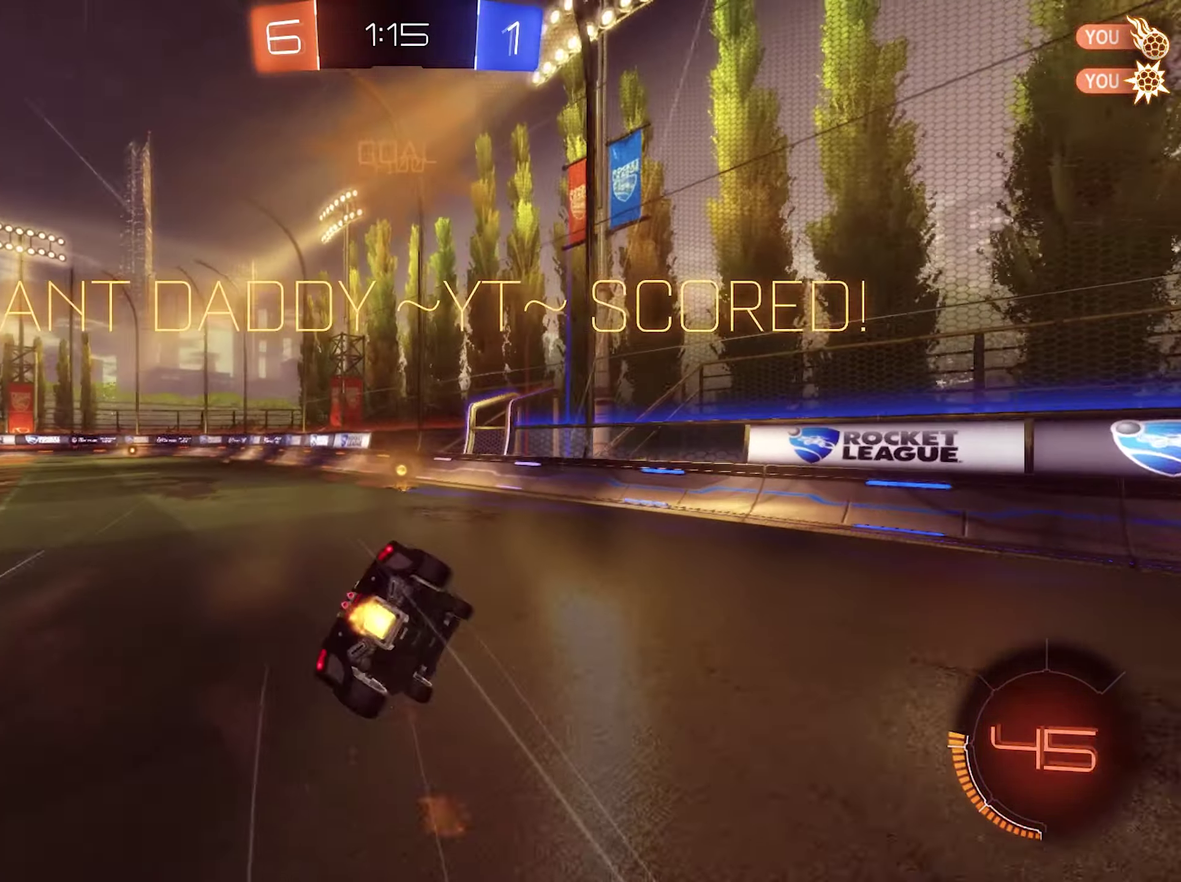
{"buttons": ["L1", "R2"], "left_stick": "down-left", "right_stick": "center", "events": [[50, "left_stick", "down-left"], [283, "B", "up"], [383, "R2", "up"], [483, "R2", "down"]]}
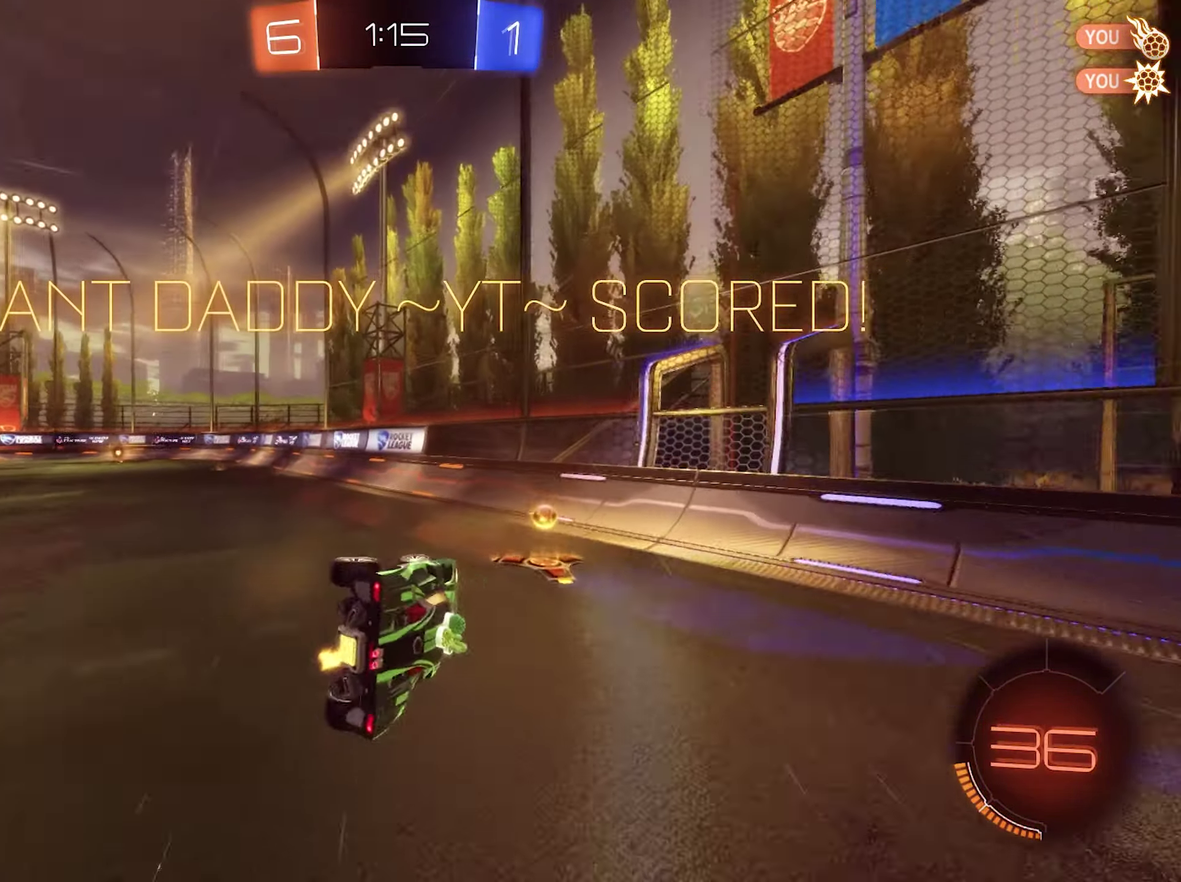
{"buttons": ["R2"], "left_stick": "center", "right_stick": "center", "events": [[250, "R2", "up"], [283, "L1", "up"], [317, "left_stick", "left"], [350, "R2", "down"], [417, "left_stick", "center"]]}
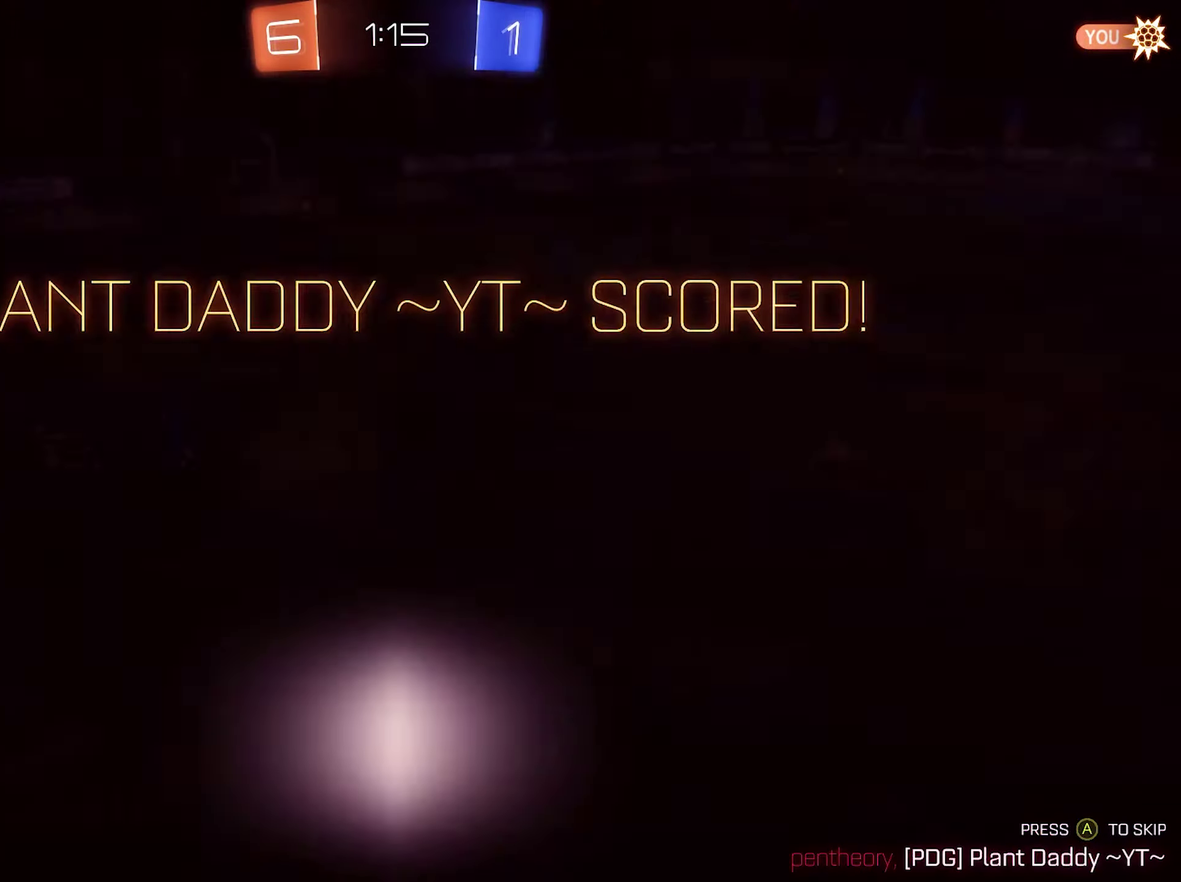
{"buttons": [], "left_stick": "center", "right_stick": "center", "events": [[250, "R2", "up"]]}